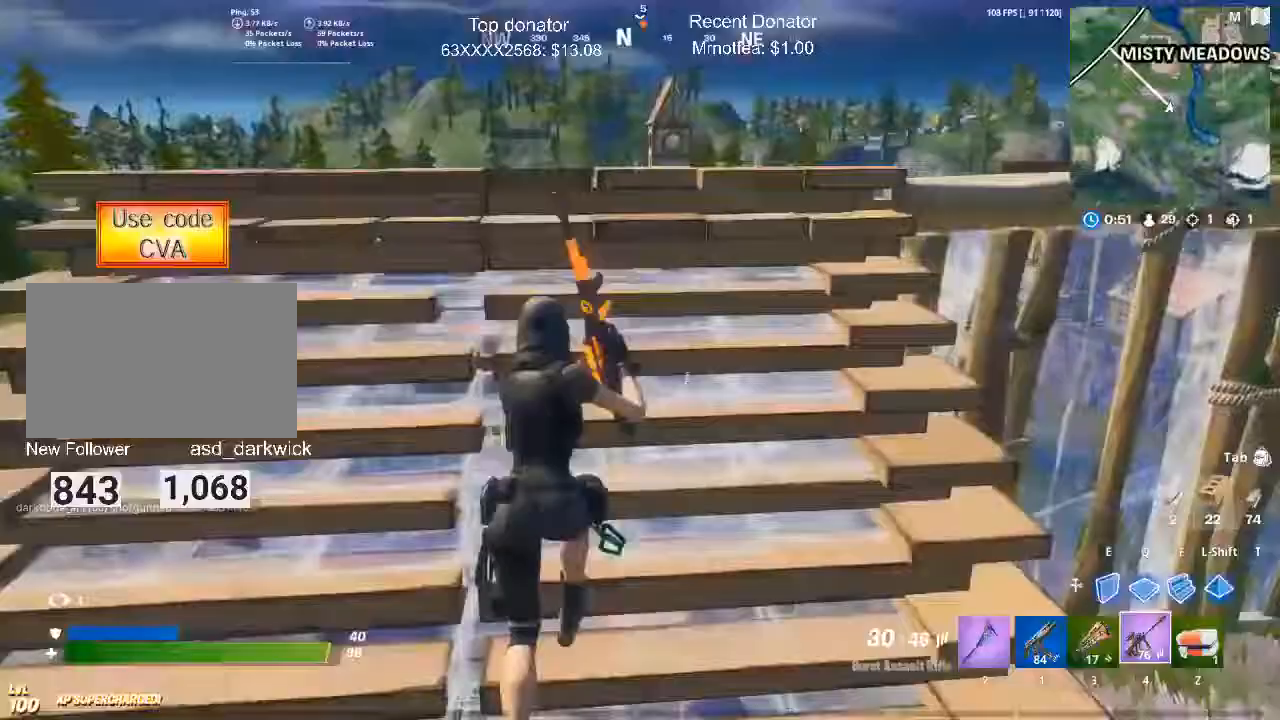
Gameplay with keyboard and mouse; each line is a JSON object with the keys and mouse buttons held at the frame after it. "events" lists presses ("down") and releases ("up") of "1", "2", "3", "4", "5", "a", "alt", "c", "caps_lock", "ctrl", "d", "e", "f", "g", "q", "r", "s", "shift", "space", "t", "tab", "v", "w", "x", "z", "mouse_left", "mouse_wheel" and "mouse_right" between this image and that frame as [ms after this image, input, new state], when the widget could be followed in between. "mouse_left", "mouse_wheel", "mouse_right" = the "left", "wheel", "right" buttons of the "mouse" list. No other keys are recorded. "wheel" means that the mouse wheel is clicked or scrolled. Mouse movement is not recorded.
{"keys": ["d", "w"], "mouse": [], "events": [[50, "c", "down"], [250, "c", "up"], [250, "w", "up"], [384, "d", "down"], [434, "w", "down"]]}
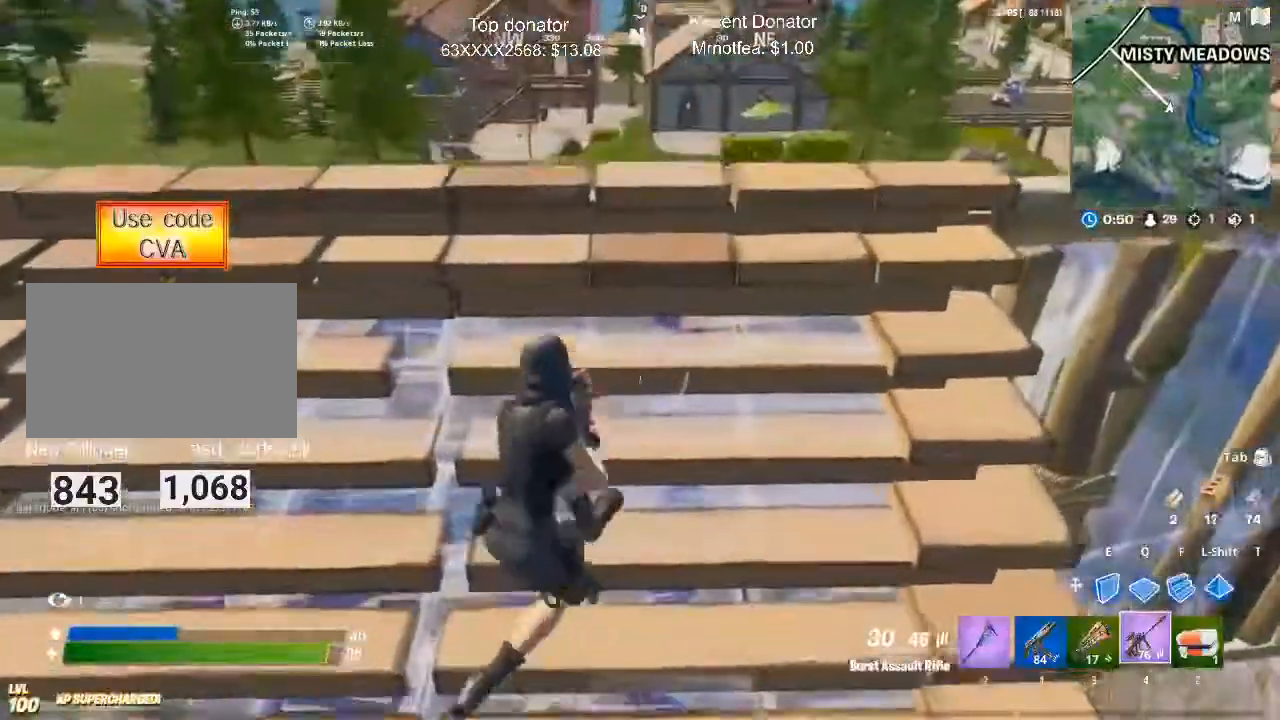
{"keys": ["d"], "mouse": [], "events": [[216, "w", "up"], [300, "d", "up"], [500, "d", "down"]]}
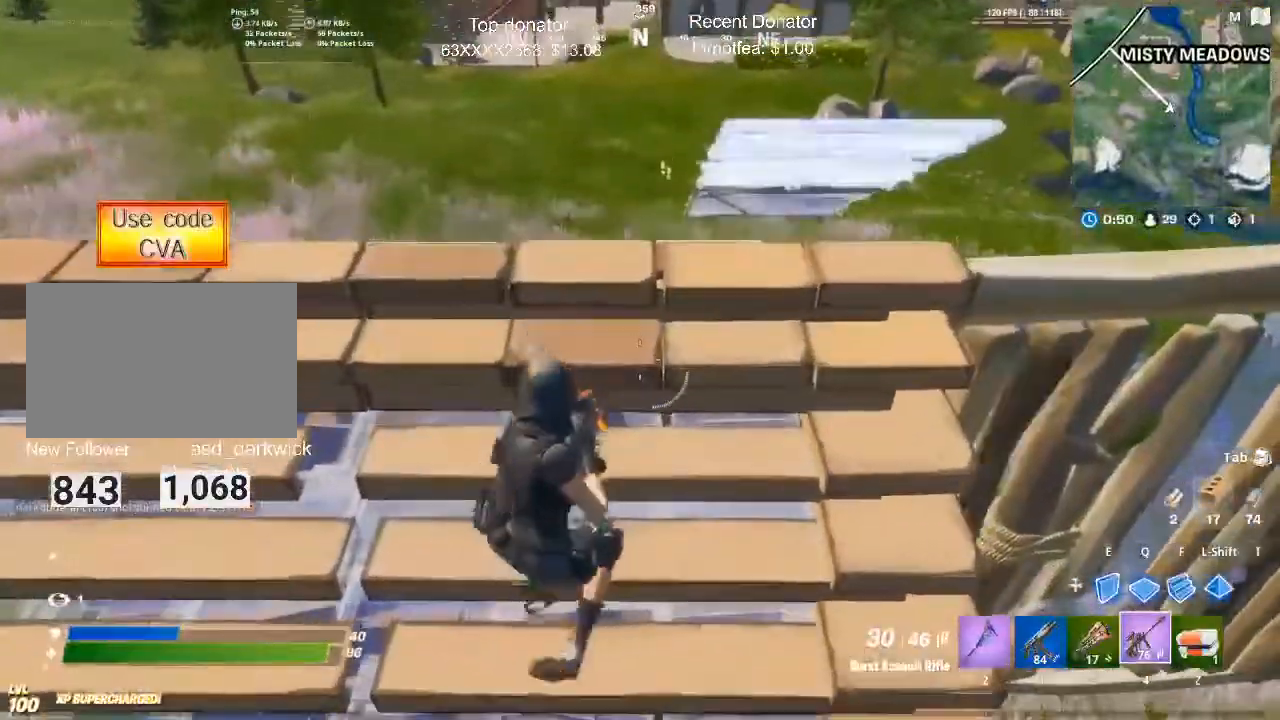
{"keys": ["w"], "mouse": ["right"], "events": [[234, "w", "down"], [467, "d", "up"], [467, "mouse_right", "down"]]}
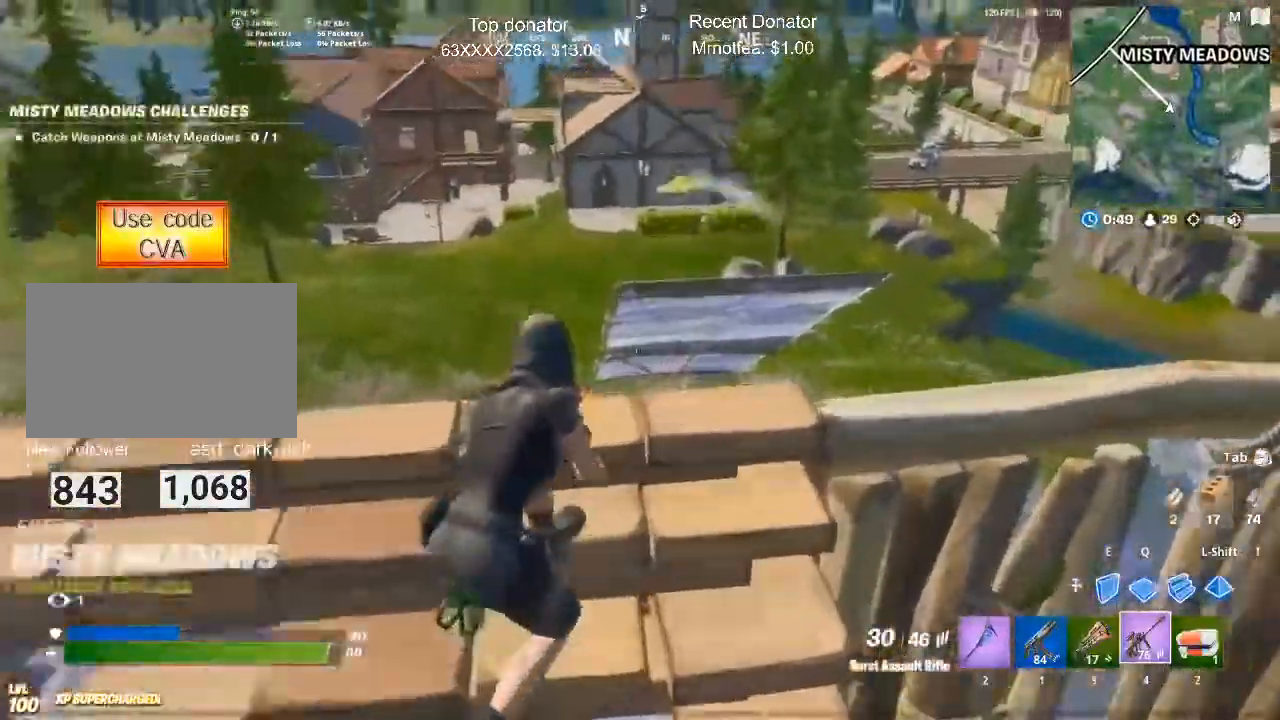
{"keys": ["c"], "mouse": ["left", "right"], "events": [[100, "c", "down"], [100, "mouse_left", "down"], [250, "c", "up"], [250, "w", "up"], [333, "c", "down"]]}
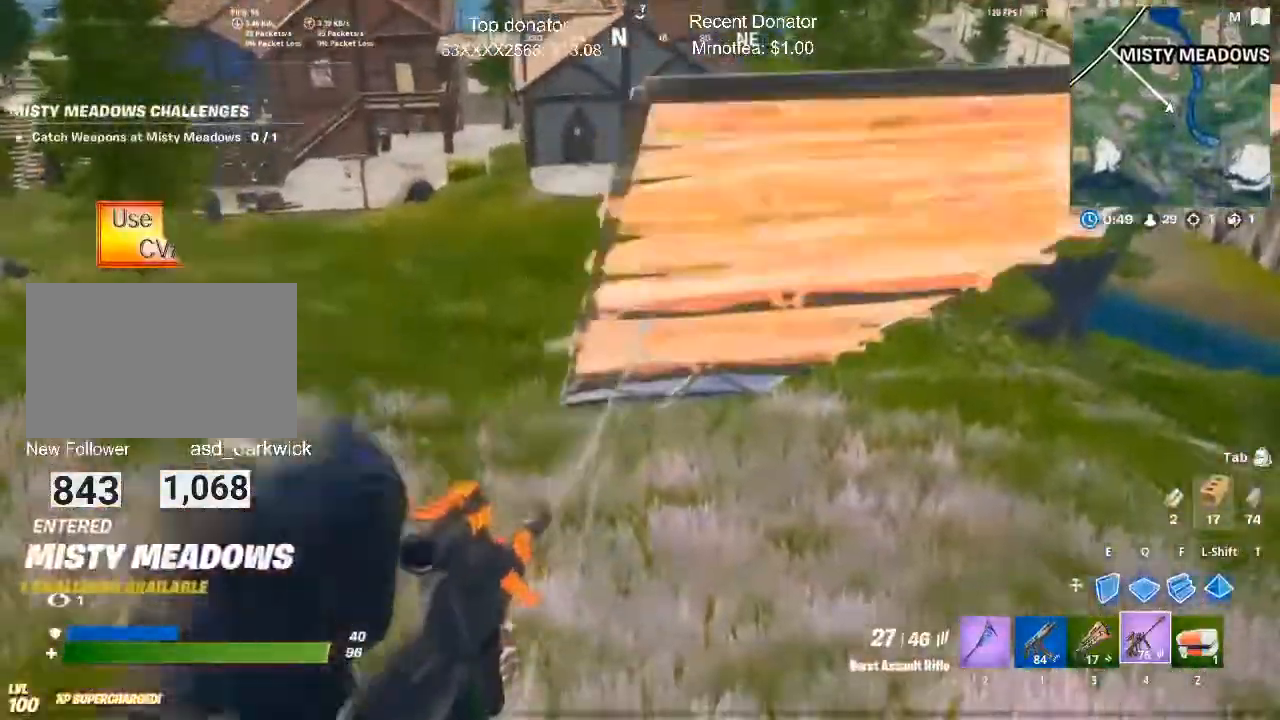
{"keys": [], "mouse": ["left"], "events": [[17, "c", "up"], [250, "c", "down"], [400, "c", "up"], [484, "mouse_right", "up"]]}
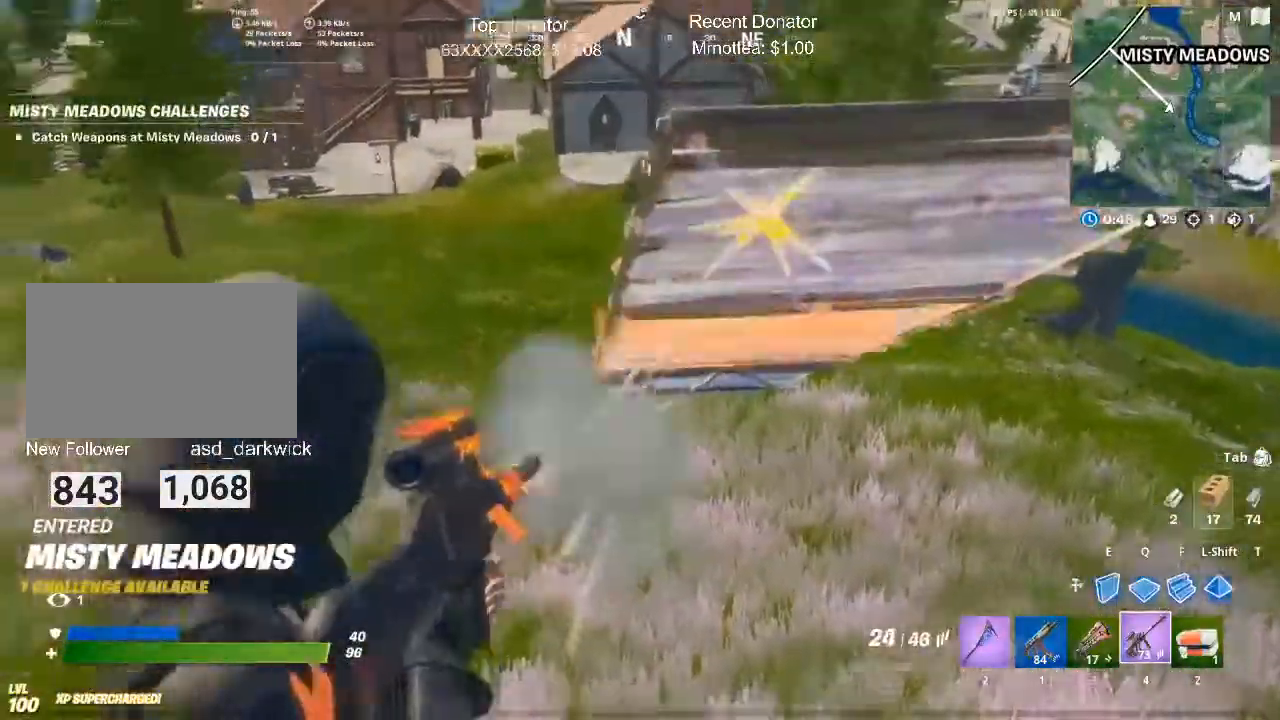
{"keys": ["e", "w"], "mouse": ["left"], "events": [[17, "w", "down"], [34, "mouse_left", "up"], [34, "q", "down"], [134, "mouse_left", "down"], [184, "f", "down"], [184, "space", "down"], [234, "q", "up"], [317, "f", "up"], [351, "space", "up"], [418, "e", "down"]]}
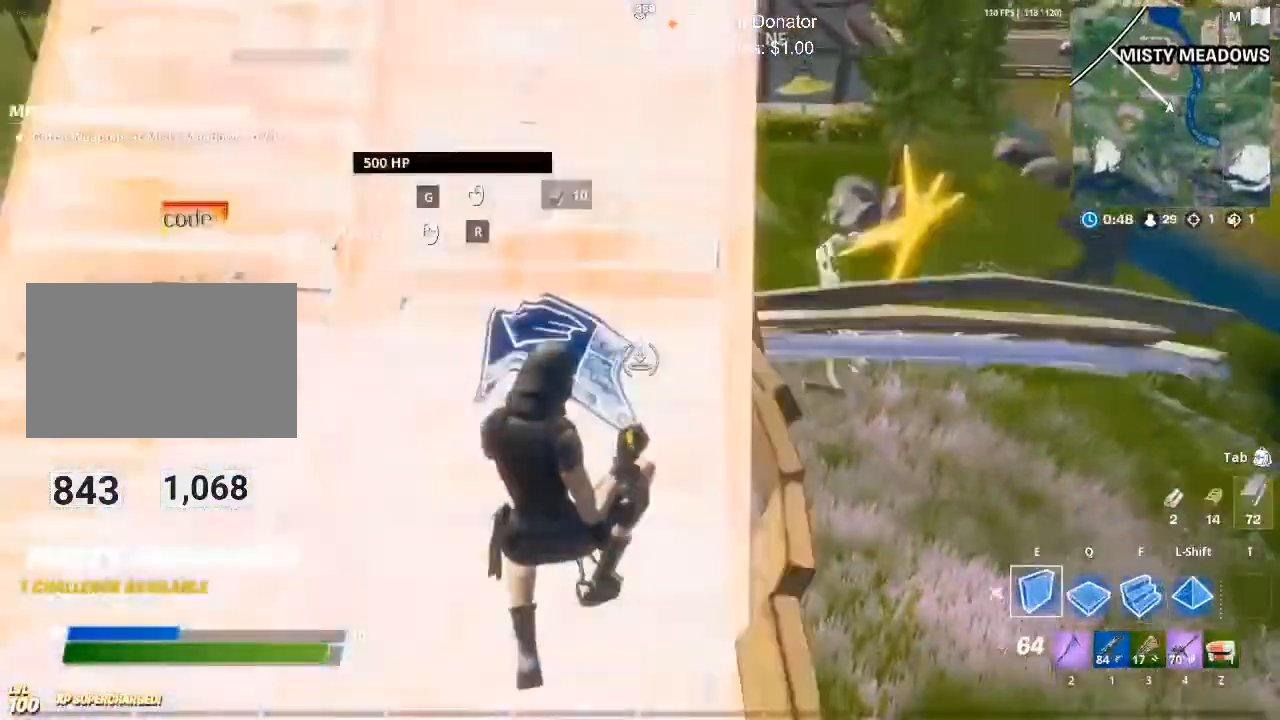
{"keys": ["d", "w"], "mouse": [], "events": [[17, "e", "up"], [17, "mouse_left", "up"], [50, "1", "down"], [100, "3", "down"], [150, "1", "up"], [250, "3", "up"], [434, "d", "down"]]}
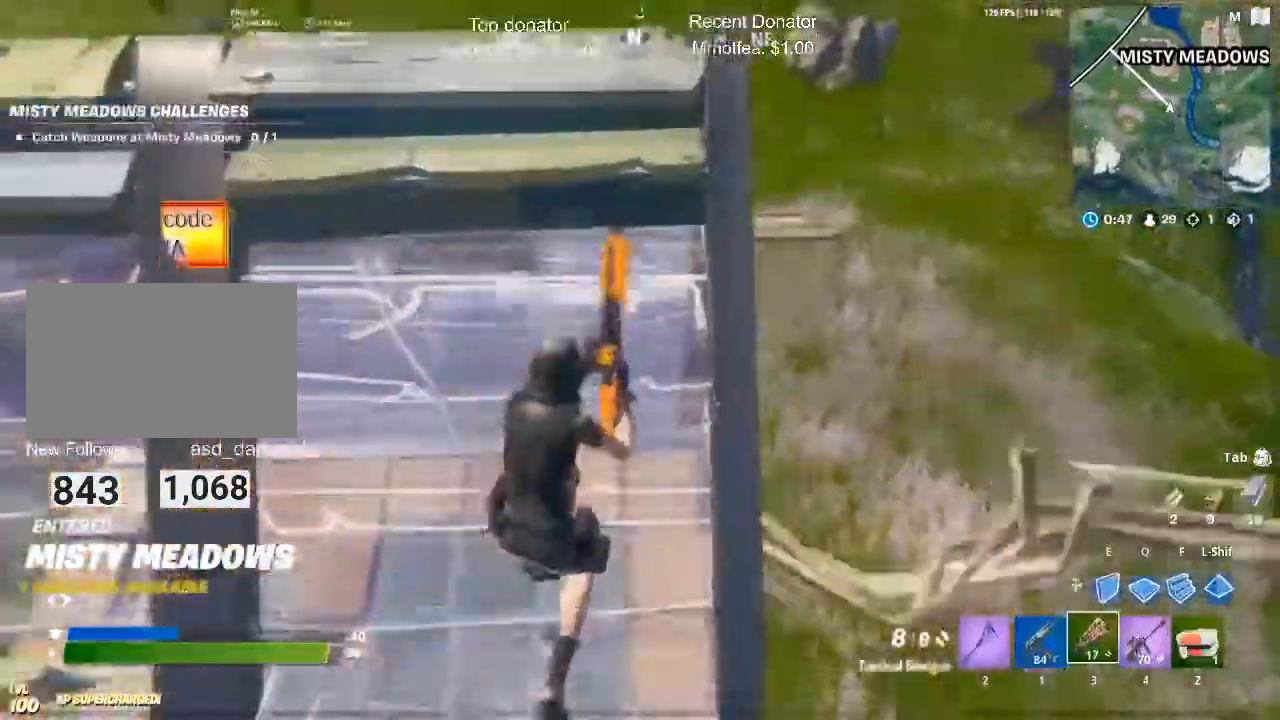
{"keys": ["s"], "mouse": [], "events": [[100, "d", "up"], [216, "w", "up"], [383, "s", "down"]]}
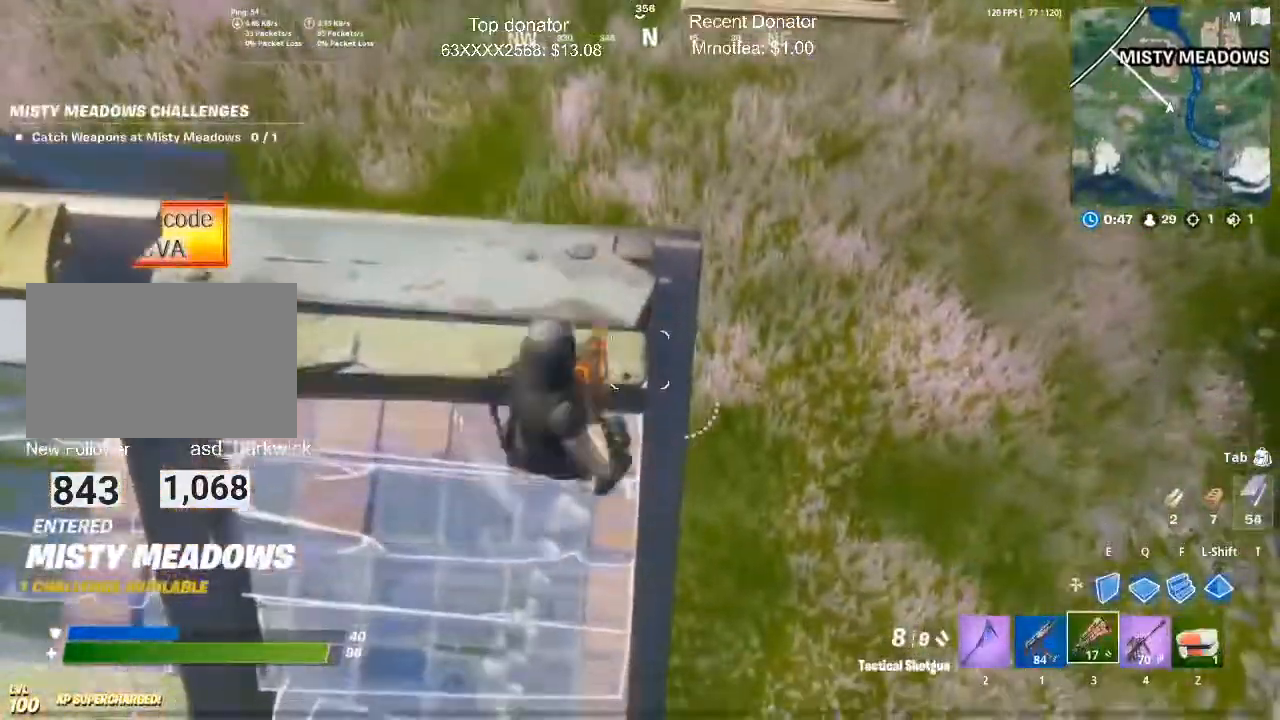
{"keys": ["w"], "mouse": [], "events": [[117, "a", "down"], [167, "s", "up"], [267, "w", "down"], [450, "a", "up"]]}
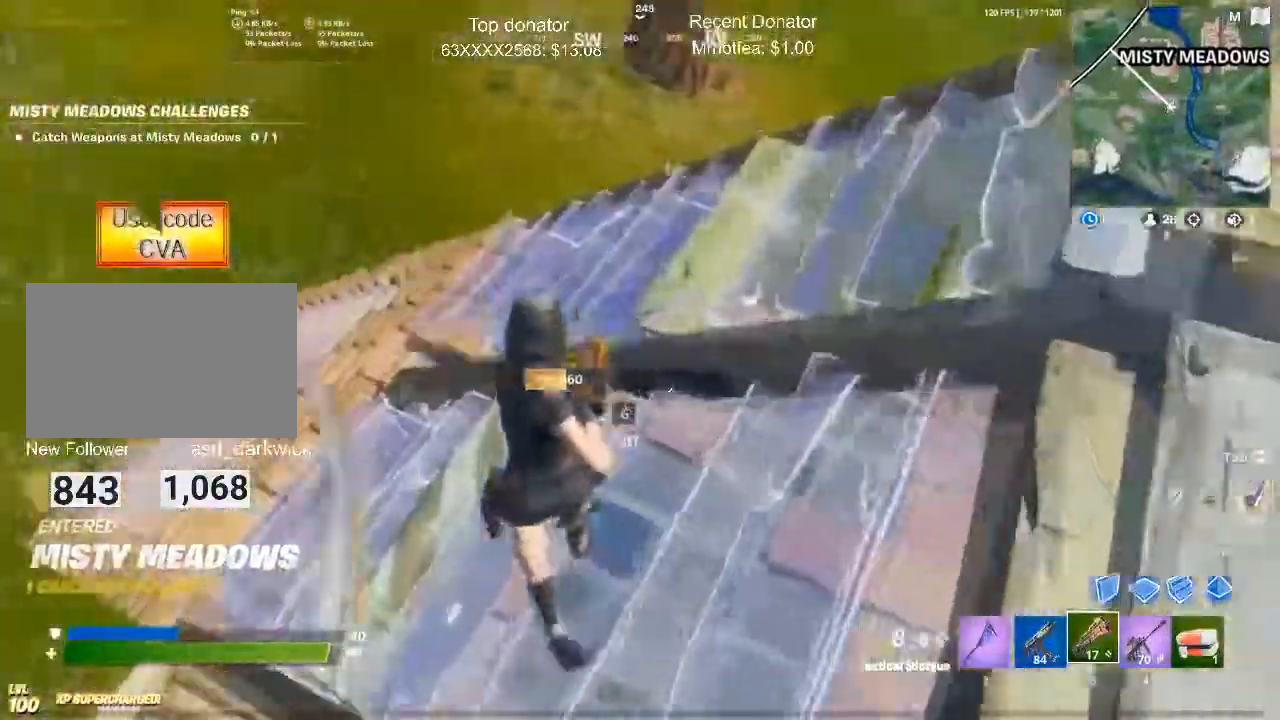
{"keys": ["d", "w"], "mouse": [], "events": [[368, "d", "down"]]}
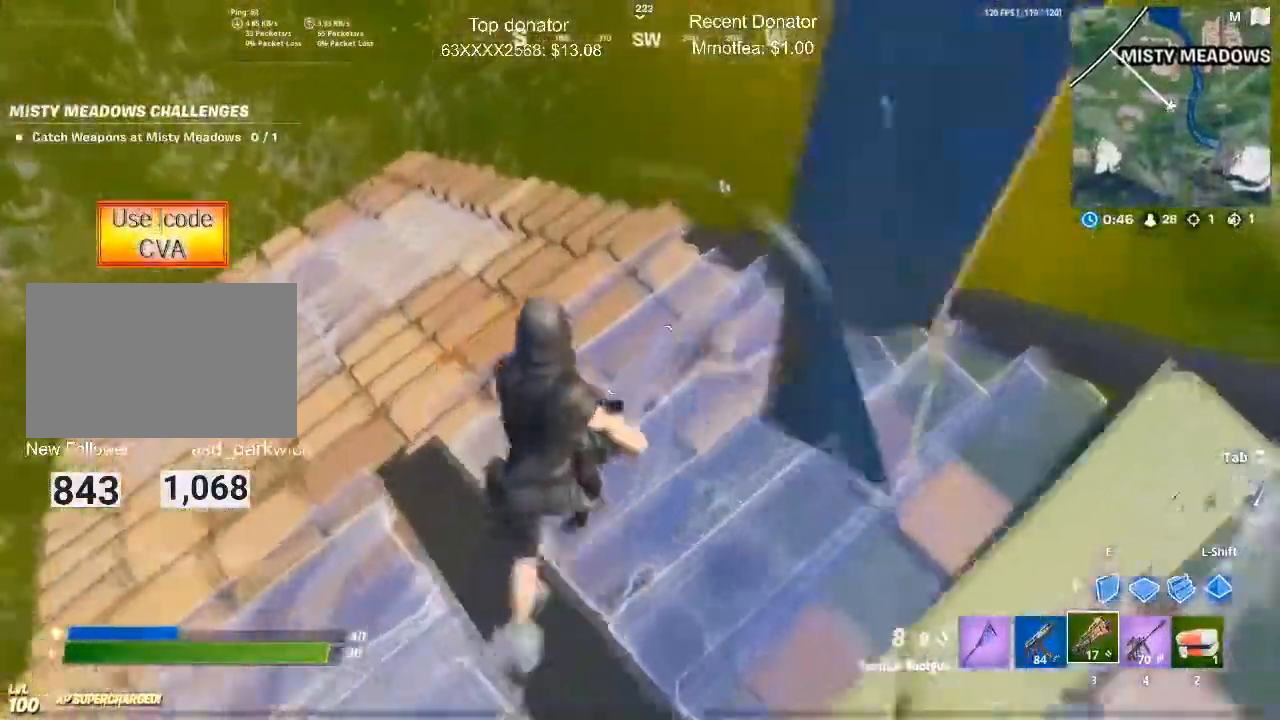
{"keys": ["d"], "mouse": [], "events": [[434, "w", "up"]]}
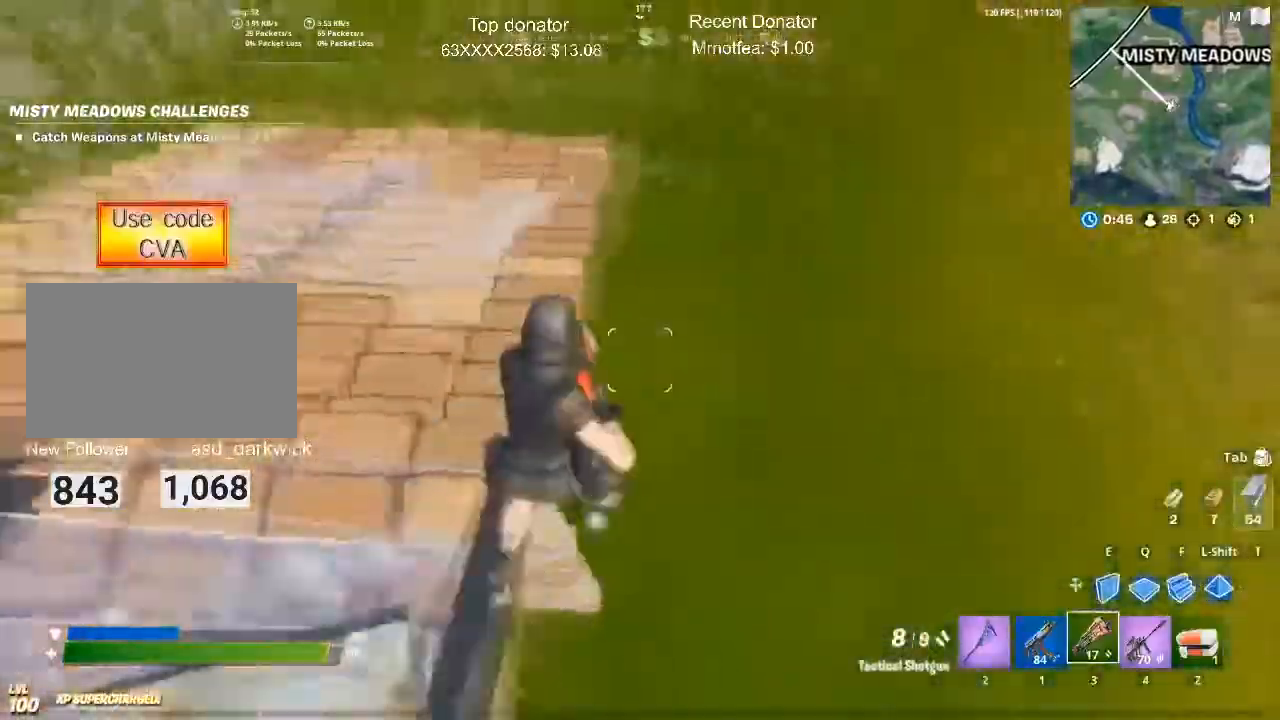
{"keys": ["d", "s"], "mouse": [], "events": [[116, "s", "down"]]}
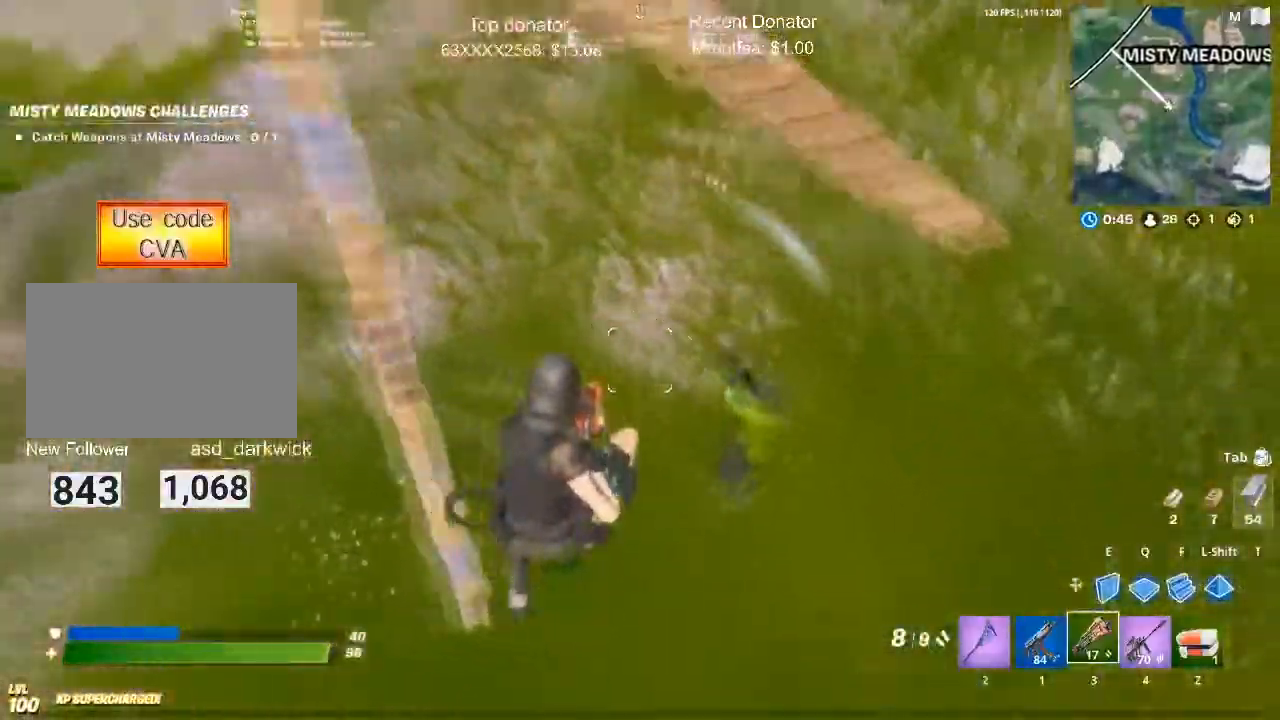
{"keys": ["d", "s"], "mouse": ["left"], "events": [[83, "mouse_left", "down"]]}
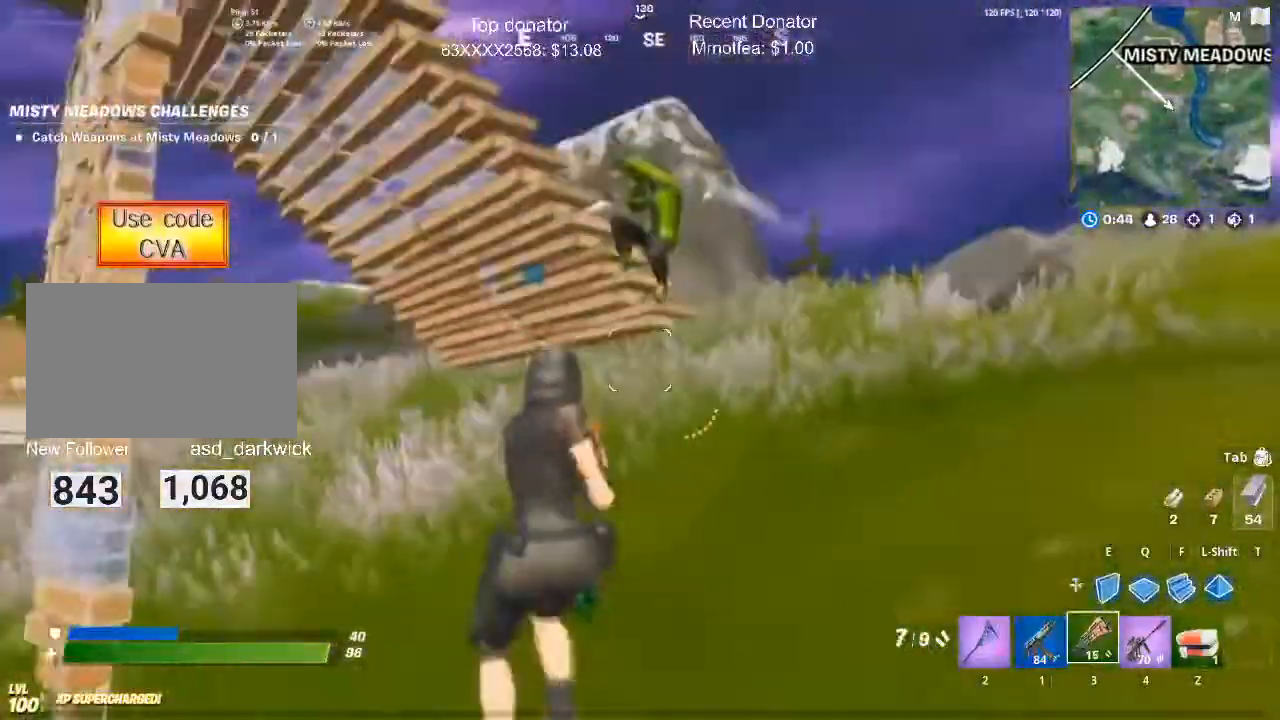
{"keys": ["a", "c", "s"], "mouse": ["left"], "events": [[17, "a", "down"], [17, "d", "up"], [151, "c", "down"], [284, "c", "up"], [434, "c", "down"]]}
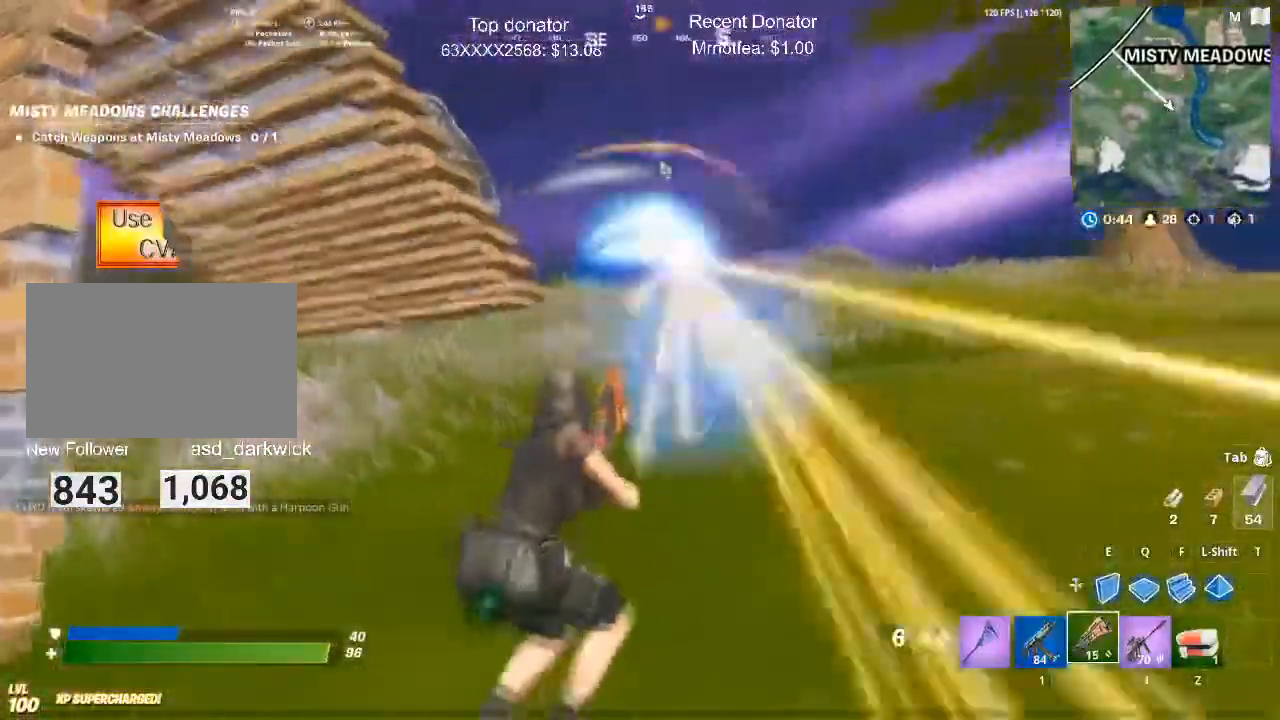
{"keys": ["a", "s"], "mouse": ["left"], "events": [[67, "c", "up"]]}
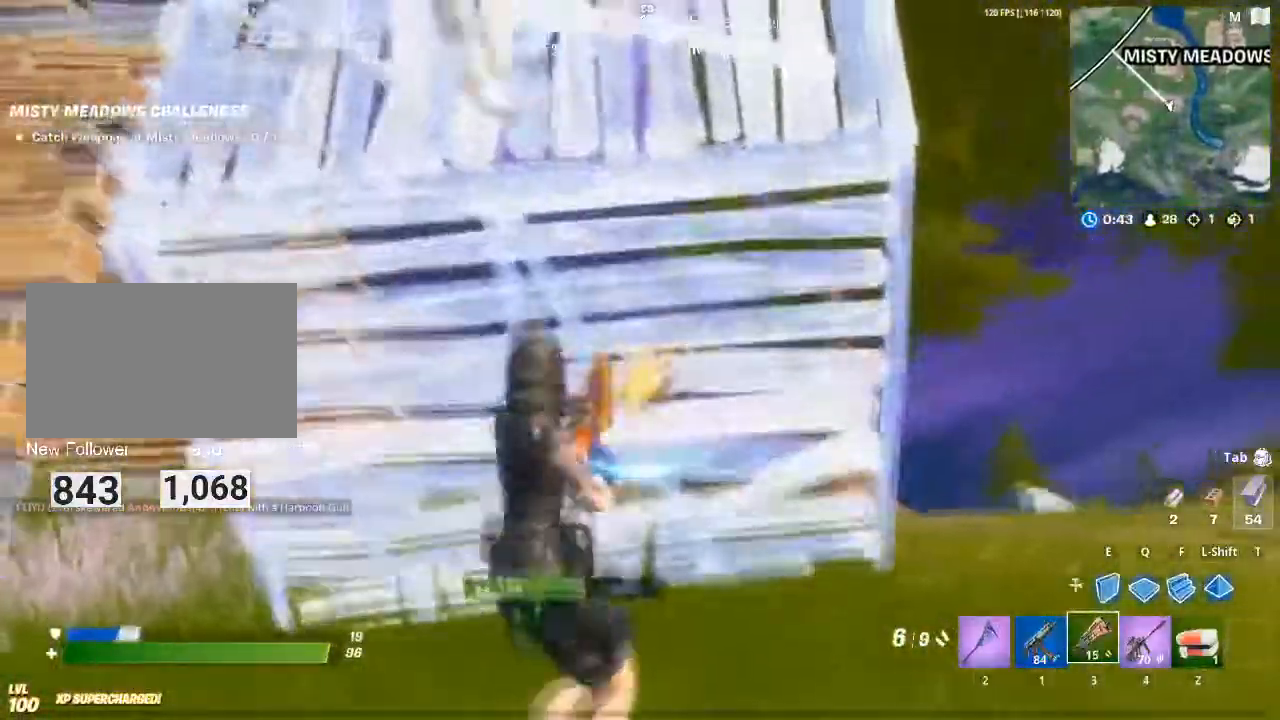
{"keys": ["a", "s"], "mouse": [], "events": [[33, "c", "down"], [183, "c", "up"], [266, "c", "down"], [266, "mouse_left", "up"], [417, "c", "up"]]}
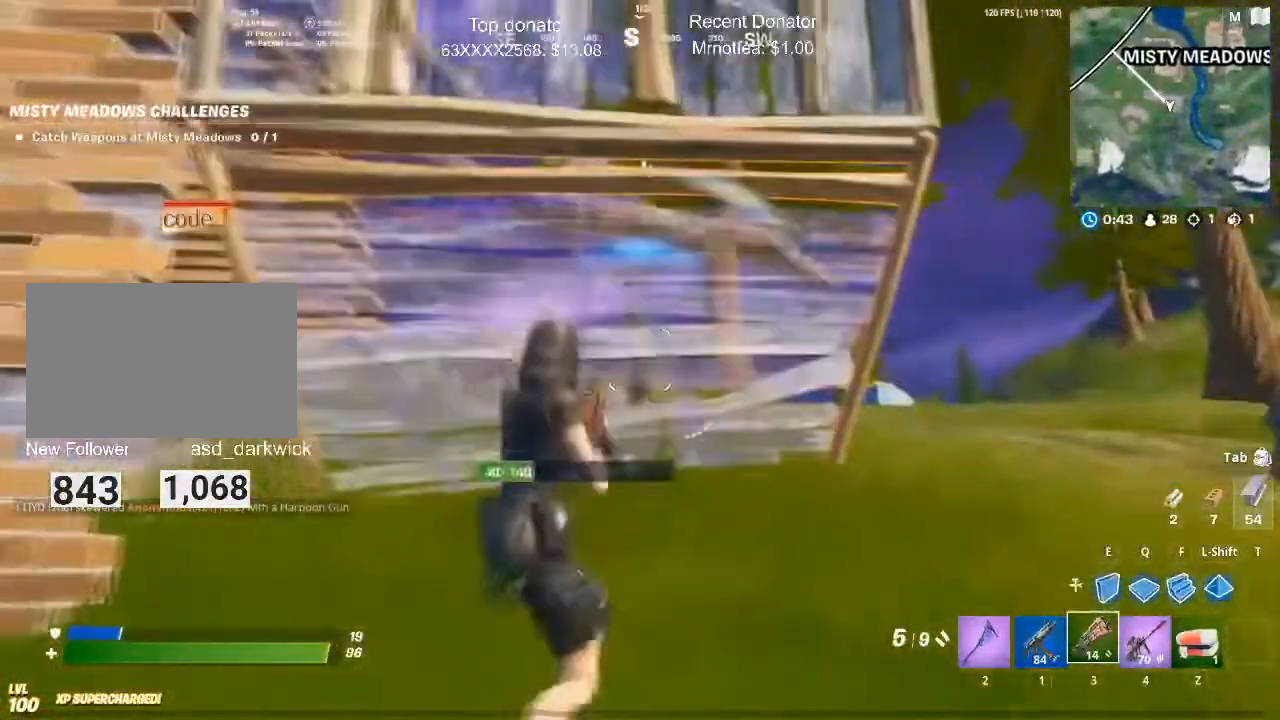
{"keys": ["a", "c"], "mouse": [], "events": [[50, "c", "down"], [200, "c", "up"], [484, "c", "down"], [484, "s", "up"]]}
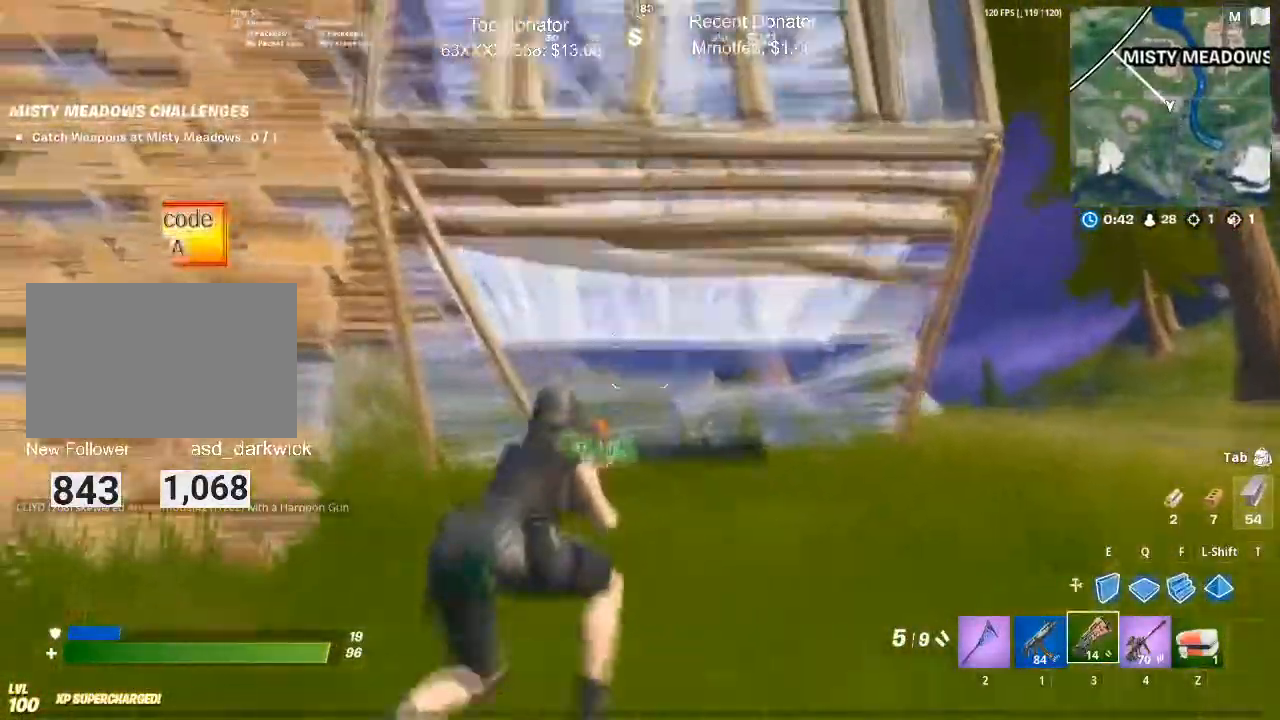
{"keys": ["w"], "mouse": [], "events": [[117, "c", "up"], [167, "w", "down"], [217, "a", "up"], [351, "1", "down"], [484, "1", "up"]]}
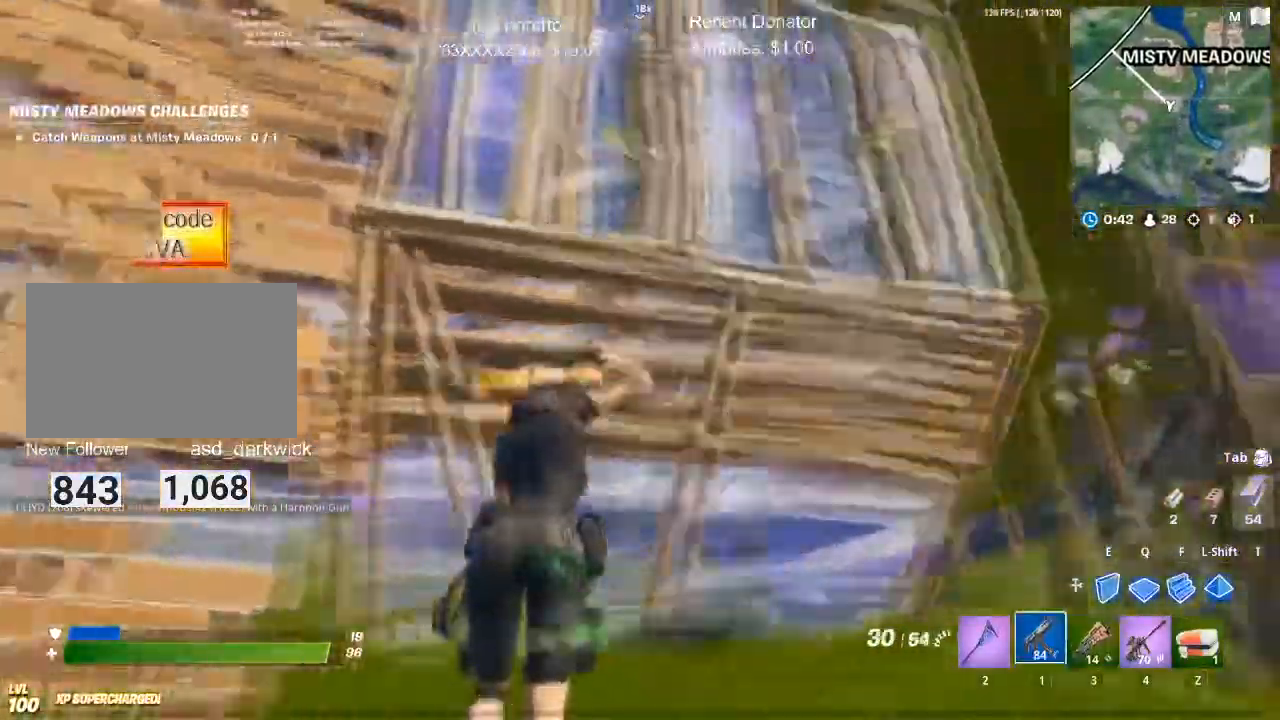
{"keys": ["3", "w"], "mouse": [], "events": [[83, "d", "down"], [267, "d", "up"], [367, "1", "down"], [467, "3", "down"], [501, "1", "up"]]}
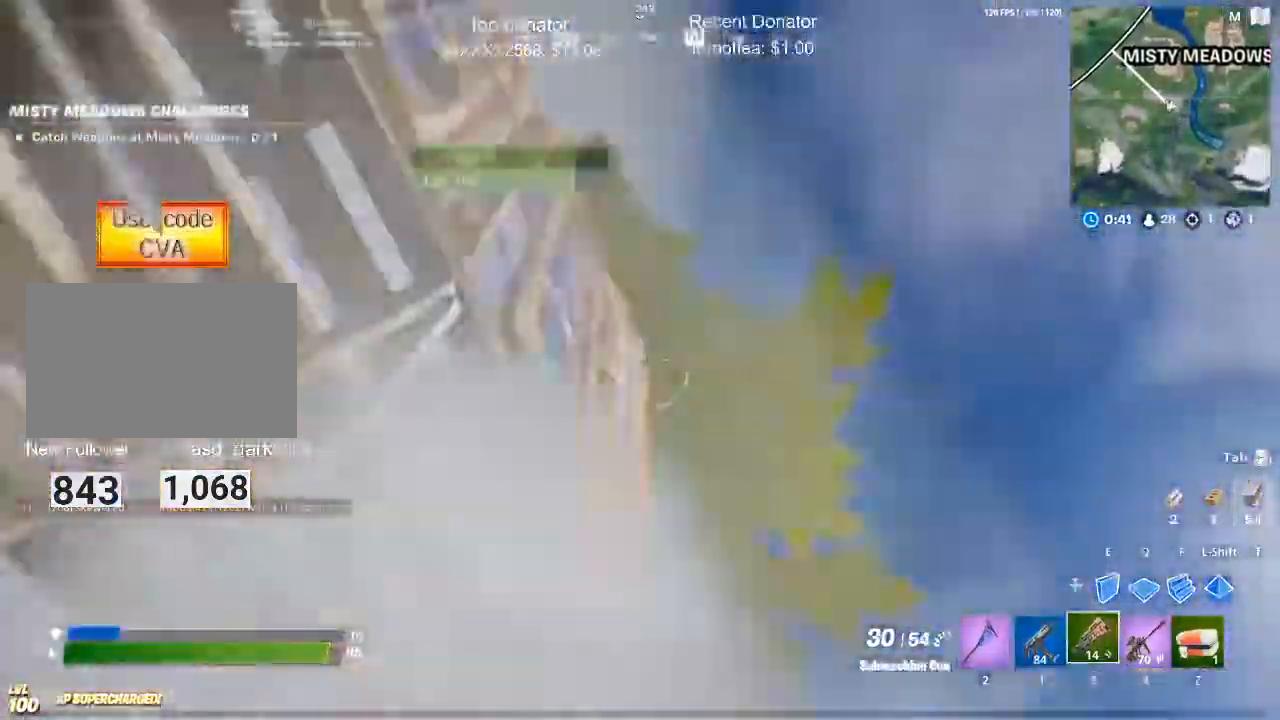
{"keys": ["a", "space"], "mouse": [], "events": [[100, "3", "up"], [283, "a", "down"], [433, "space", "down"], [483, "w", "up"]]}
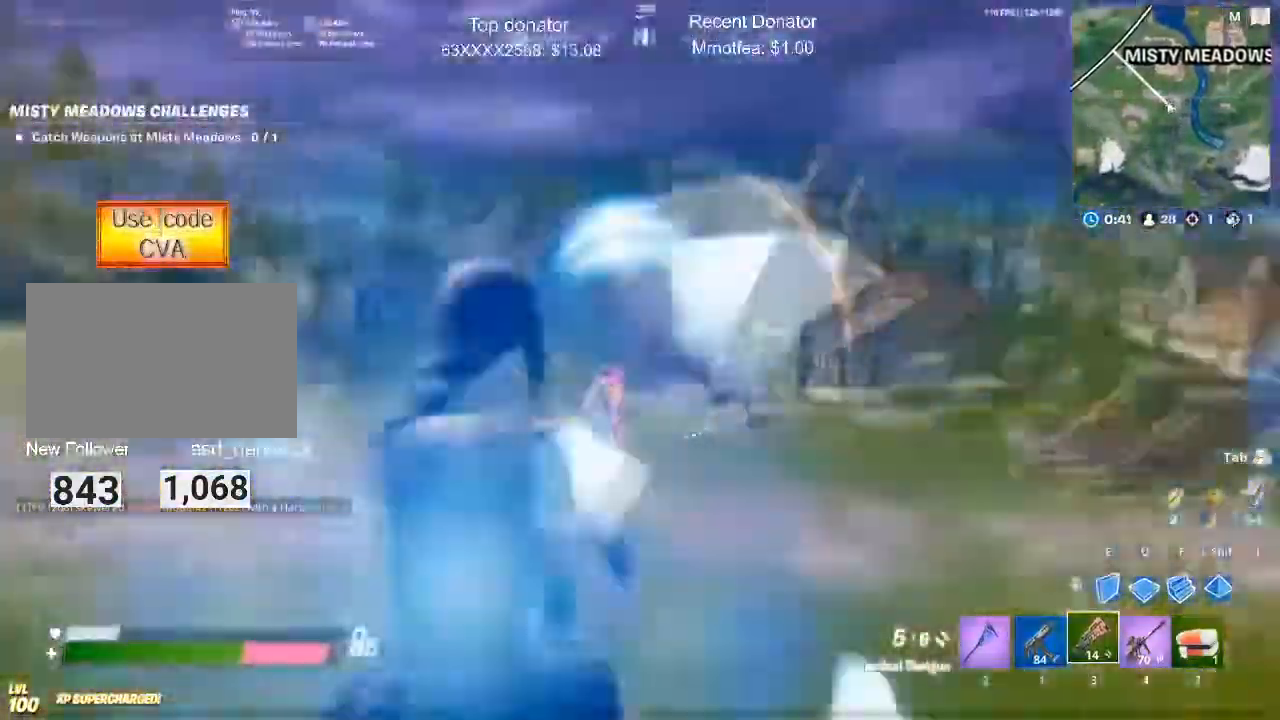
{"keys": ["a", "s"], "mouse": [], "events": [[67, "space", "up"], [400, "s", "down"]]}
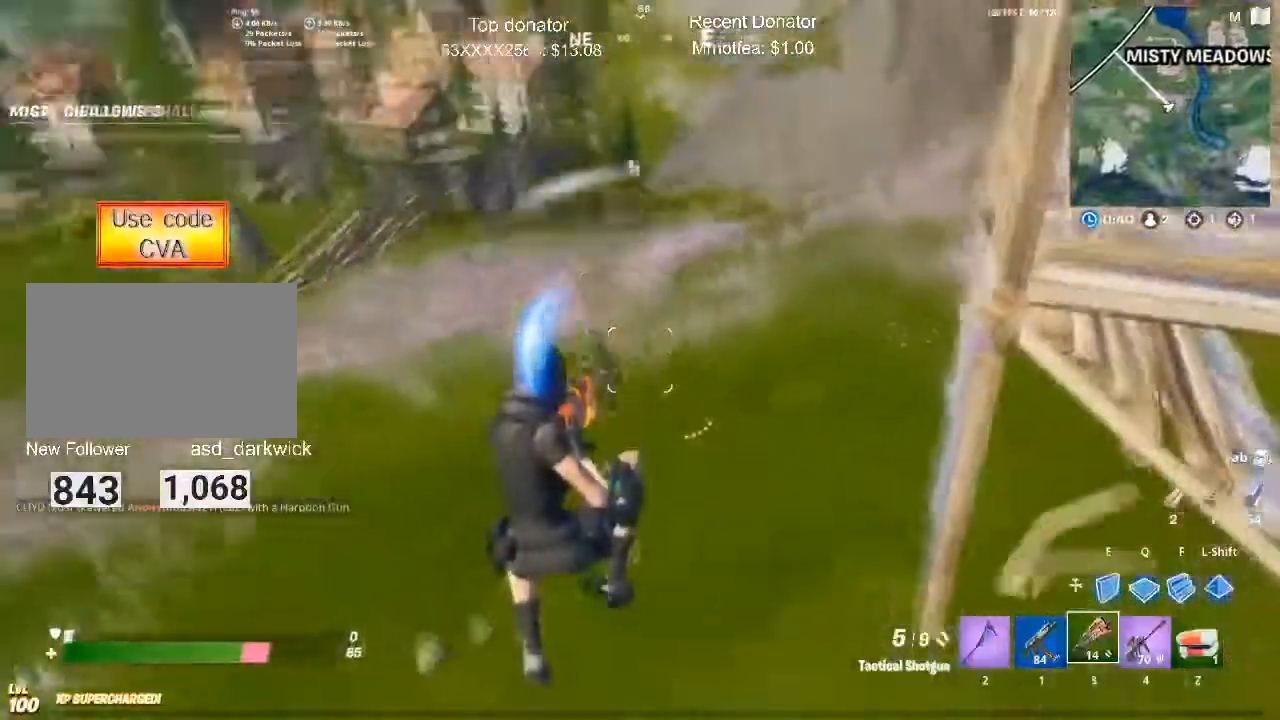
{"keys": ["d"], "mouse": ["left"], "events": [[34, "mouse_left", "down"], [234, "d", "down"], [267, "a", "up"], [468, "s", "up"]]}
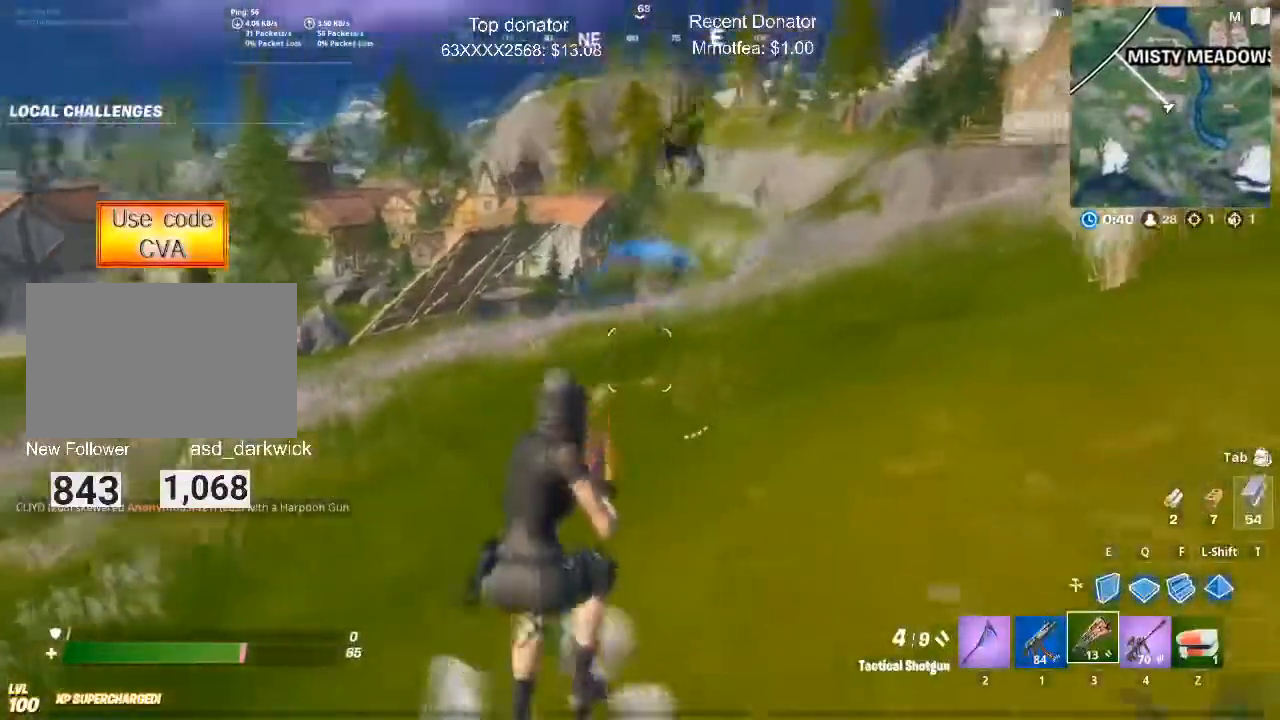
{"keys": ["a", "c"], "mouse": ["left"], "events": [[200, "a", "down"], [200, "d", "up"], [334, "c", "down"]]}
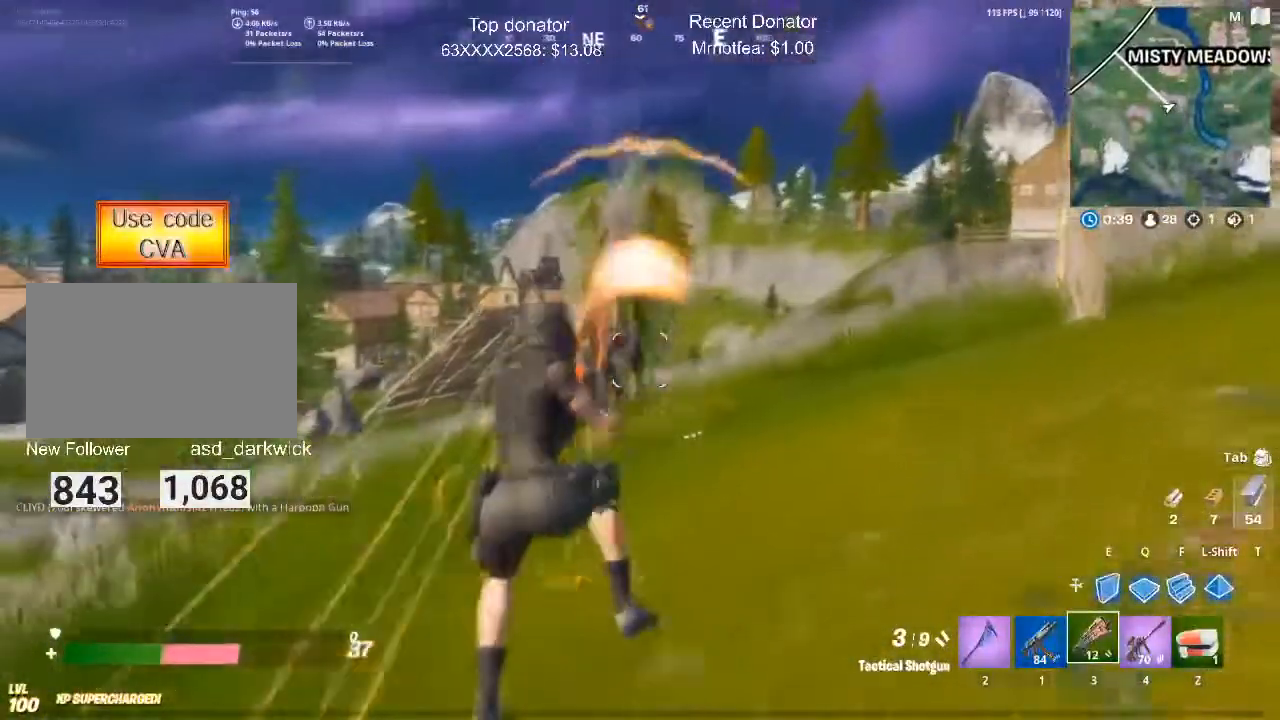
{"keys": ["a"], "mouse": ["left"], "events": [[16, "c", "up"], [166, "c", "down"], [300, "c", "up"]]}
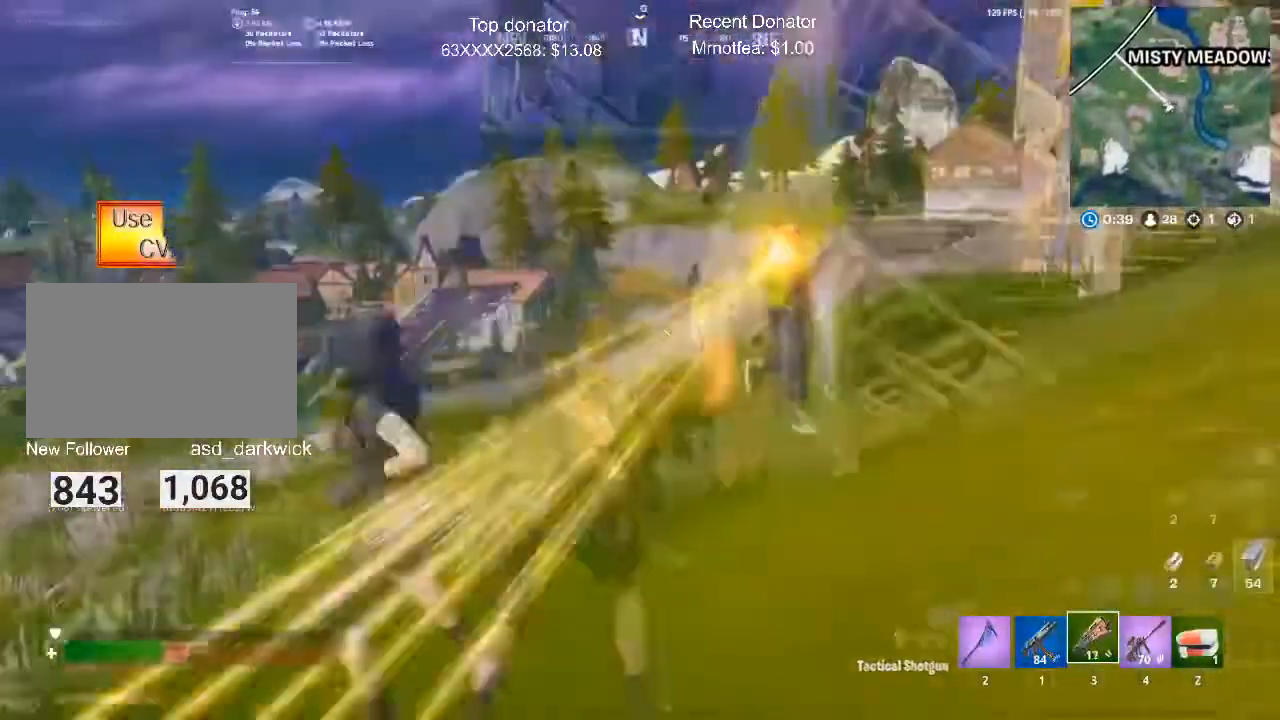
{"keys": [], "mouse": [], "events": [[33, "c", "down"], [184, "c", "up"], [367, "mouse_left", "up"], [467, "a", "up"]]}
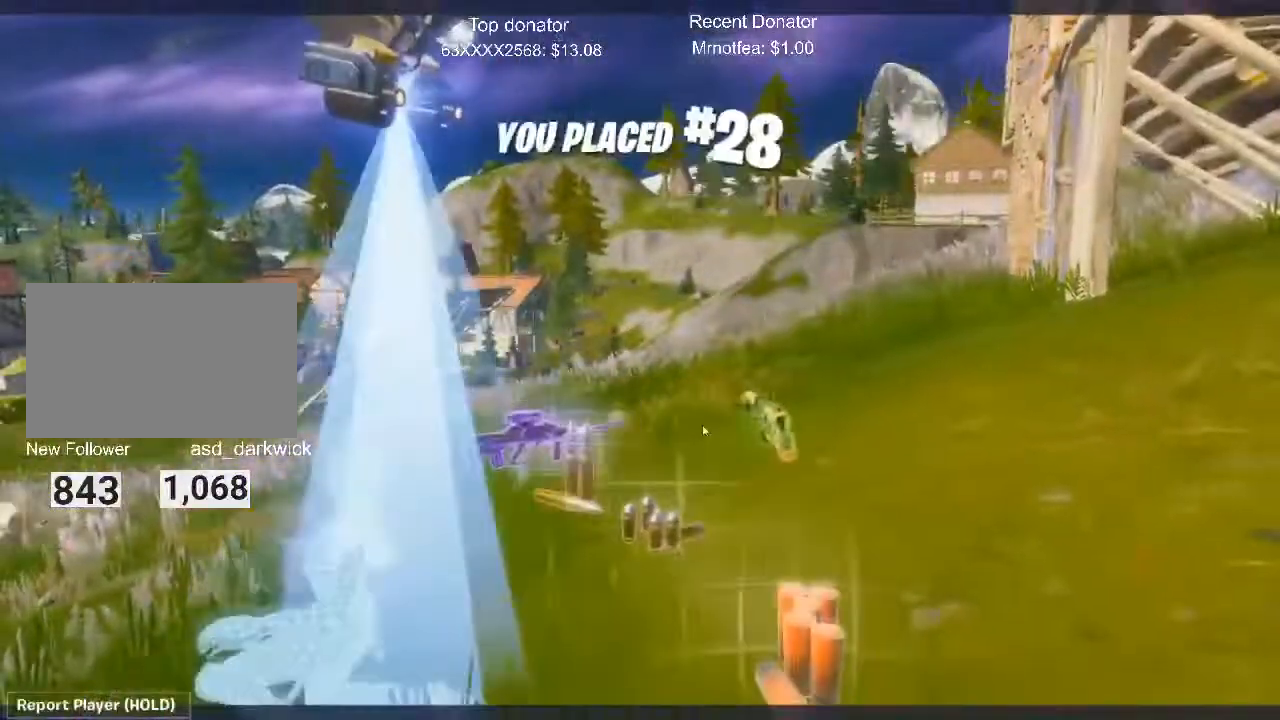
{"keys": [], "mouse": [], "events": []}